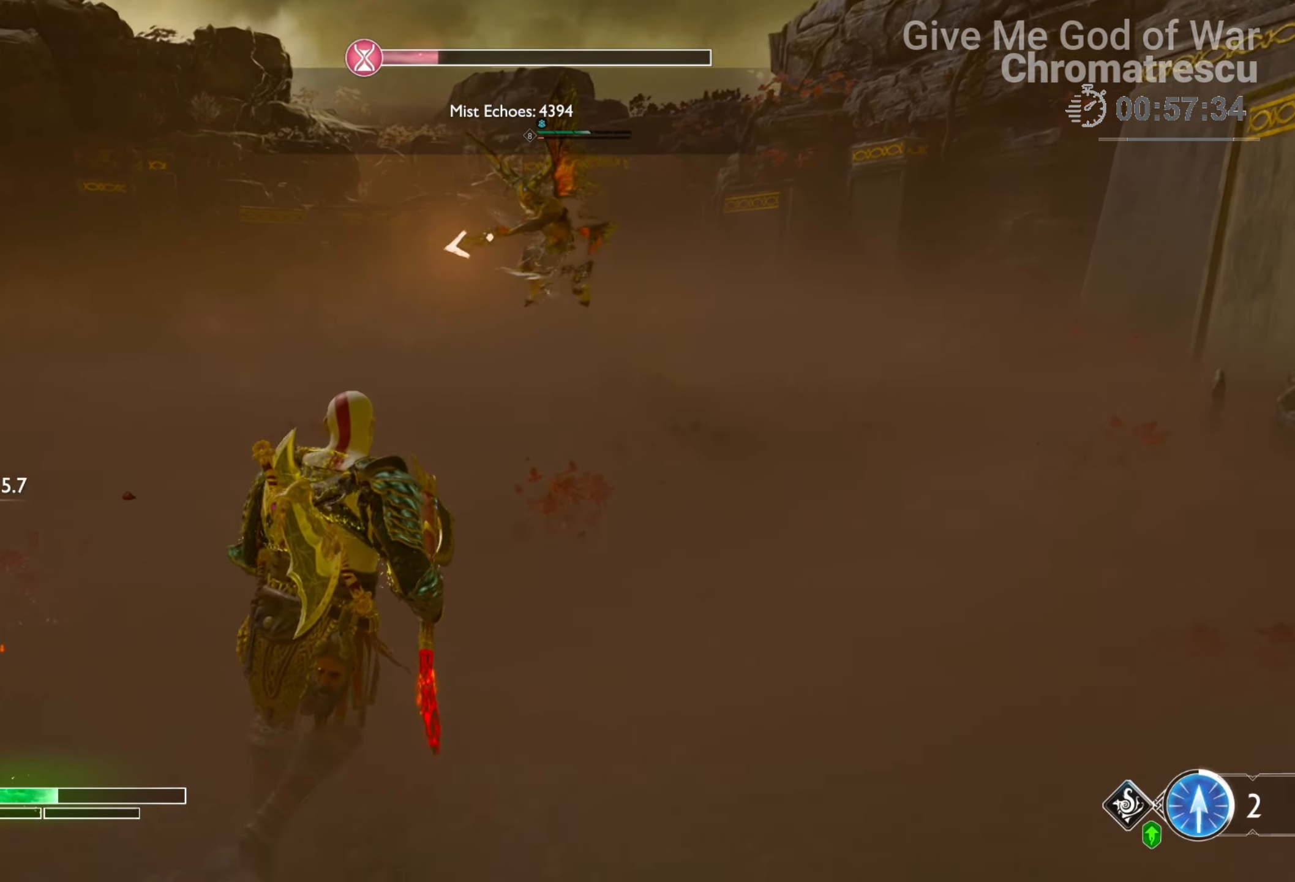
Gameplay with a controller (PlayStation layout); each line is a JSON object with the inputs held at the frame after it. "events" lists button and stick changes between this image and that frame as [ms after this image, input, new state], when the widget could be followed in between.
{"buttons": ["SQUARE", "L3"], "left_stick": "up-right", "right_stick": "center", "events": [[17, "left_stick", "center"], [17, "right_stick", "left"], [119, "DPAD_LEFT", "down"], [203, "right_stick", "center"], [254, "DPAD_LEFT", "up"], [271, "SQUARE", "down"], [373, "SQUARE", "up"], [407, "left_stick", "up-left"], [424, "L3", "down"], [458, "SQUARE", "down"], [474, "left_stick", "up-right"]]}
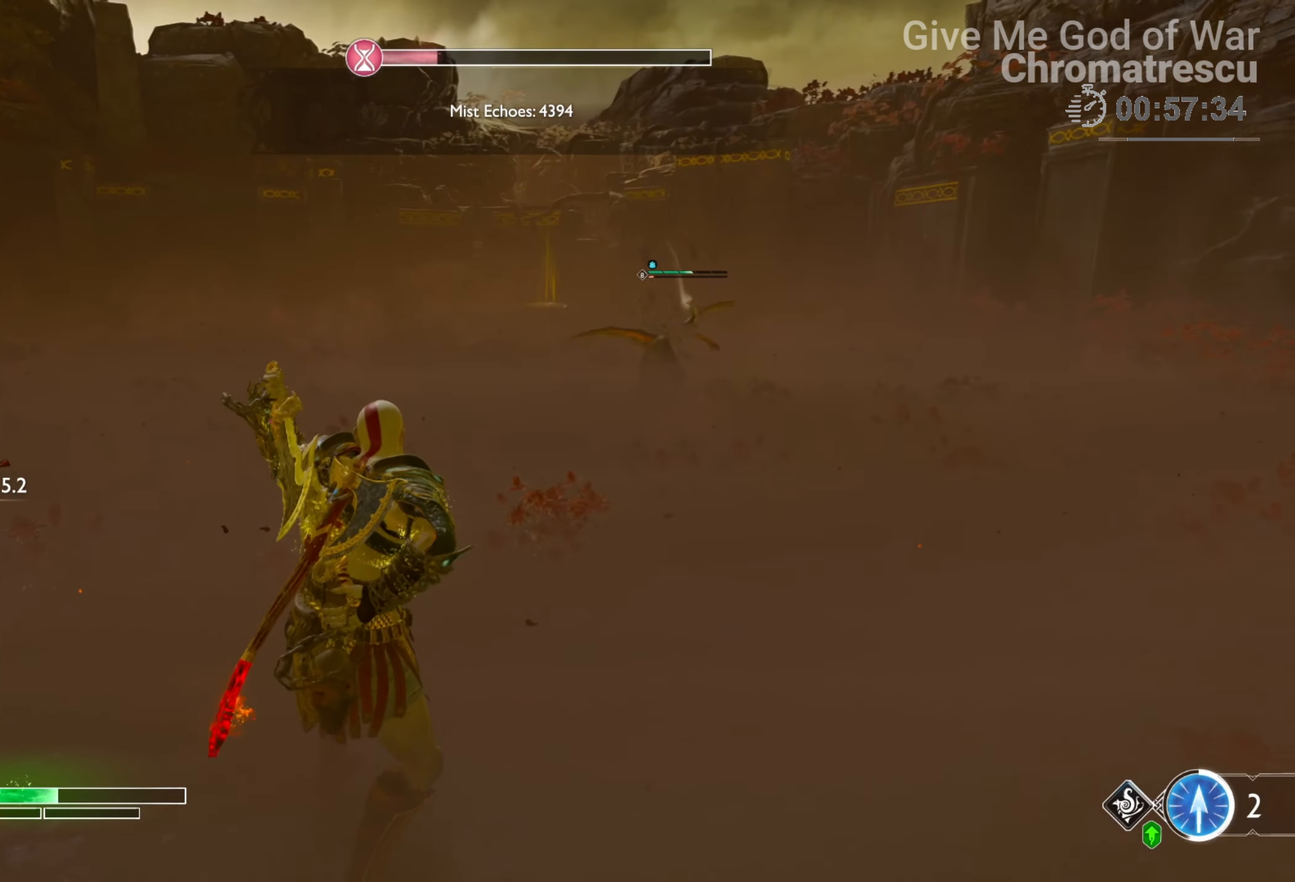
{"buttons": [], "left_stick": "right", "right_stick": "center", "events": [[34, "SQUARE", "up"], [102, "SQUARE", "down"], [102, "left_stick", "right"], [170, "SQUARE", "up"], [289, "L3", "up"], [289, "TRIANGLE", "down"], [373, "TRIANGLE", "up"]]}
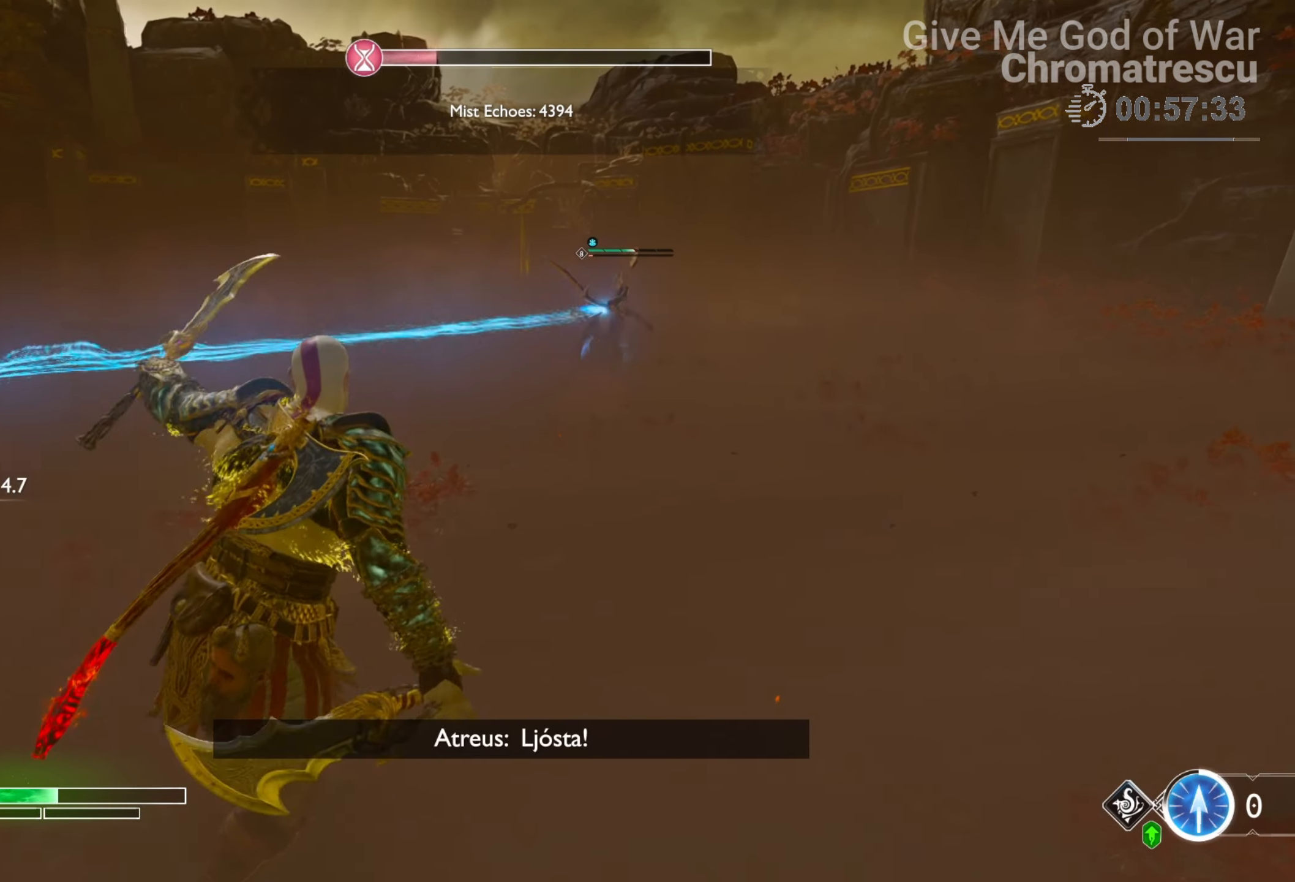
{"buttons": [], "left_stick": "center", "right_stick": "center", "events": [[339, "START", "down"], [491, "START", "up"], [491, "left_stick", "center"]]}
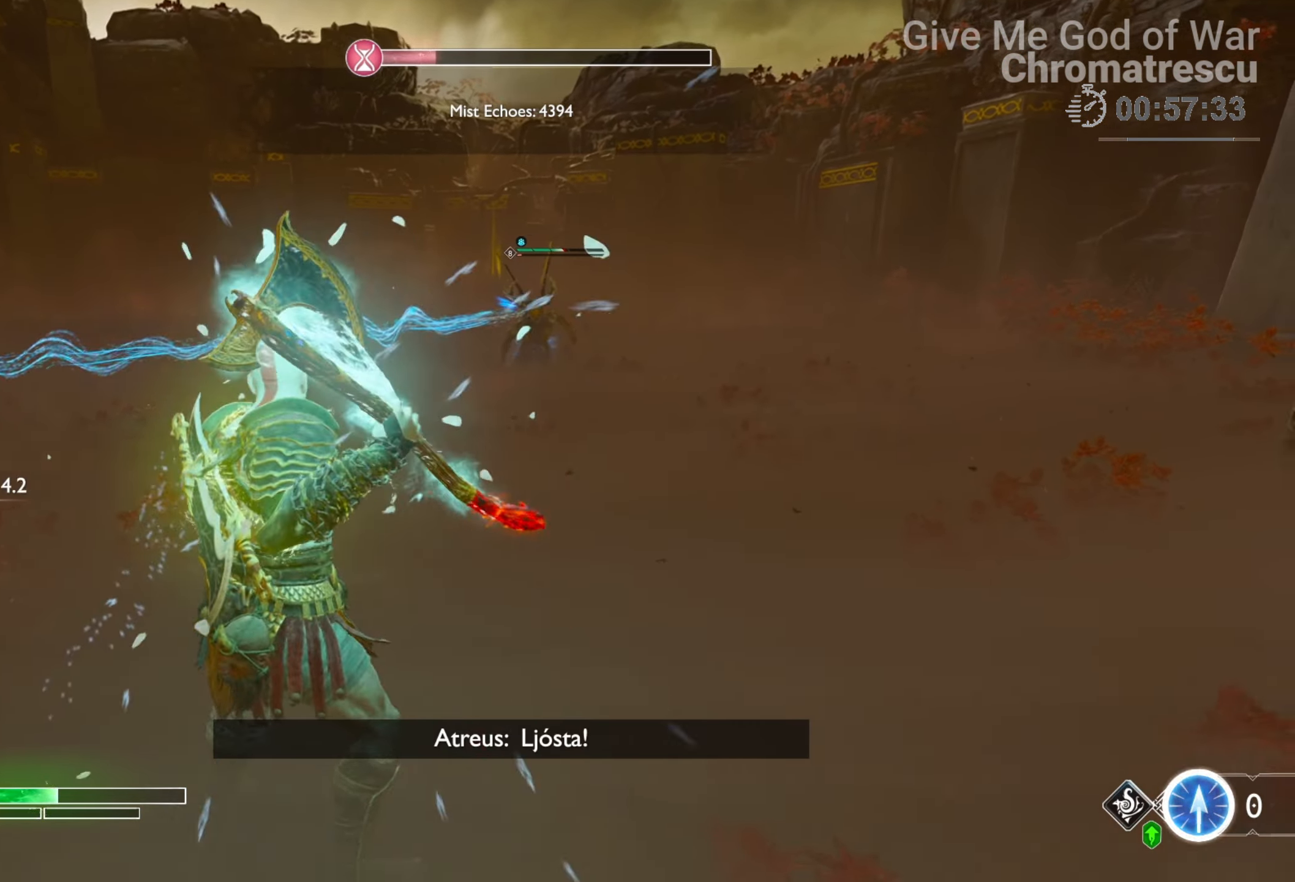
{"buttons": ["CROSS"], "left_stick": "center", "right_stick": "center", "events": [[272, "DPAD_DOWN", "down"], [373, "DPAD_DOWN", "up"], [492, "CROSS", "down"]]}
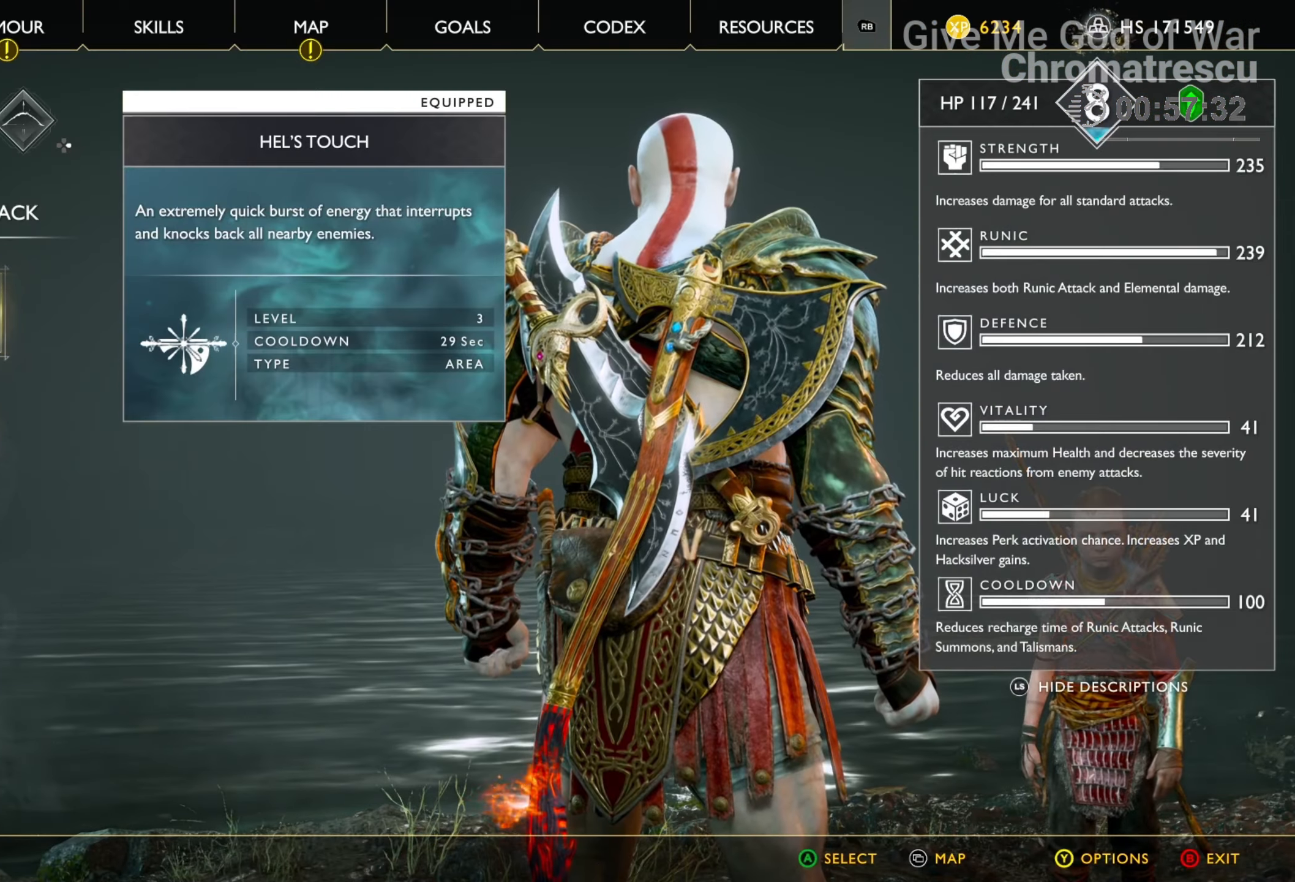
{"buttons": ["DPAD_UP"], "left_stick": "center", "right_stick": "center", "events": [[102, "CROSS", "up"], [186, "DPAD_DOWN", "down"], [322, "DPAD_DOWN", "up"], [474, "DPAD_UP", "down"]]}
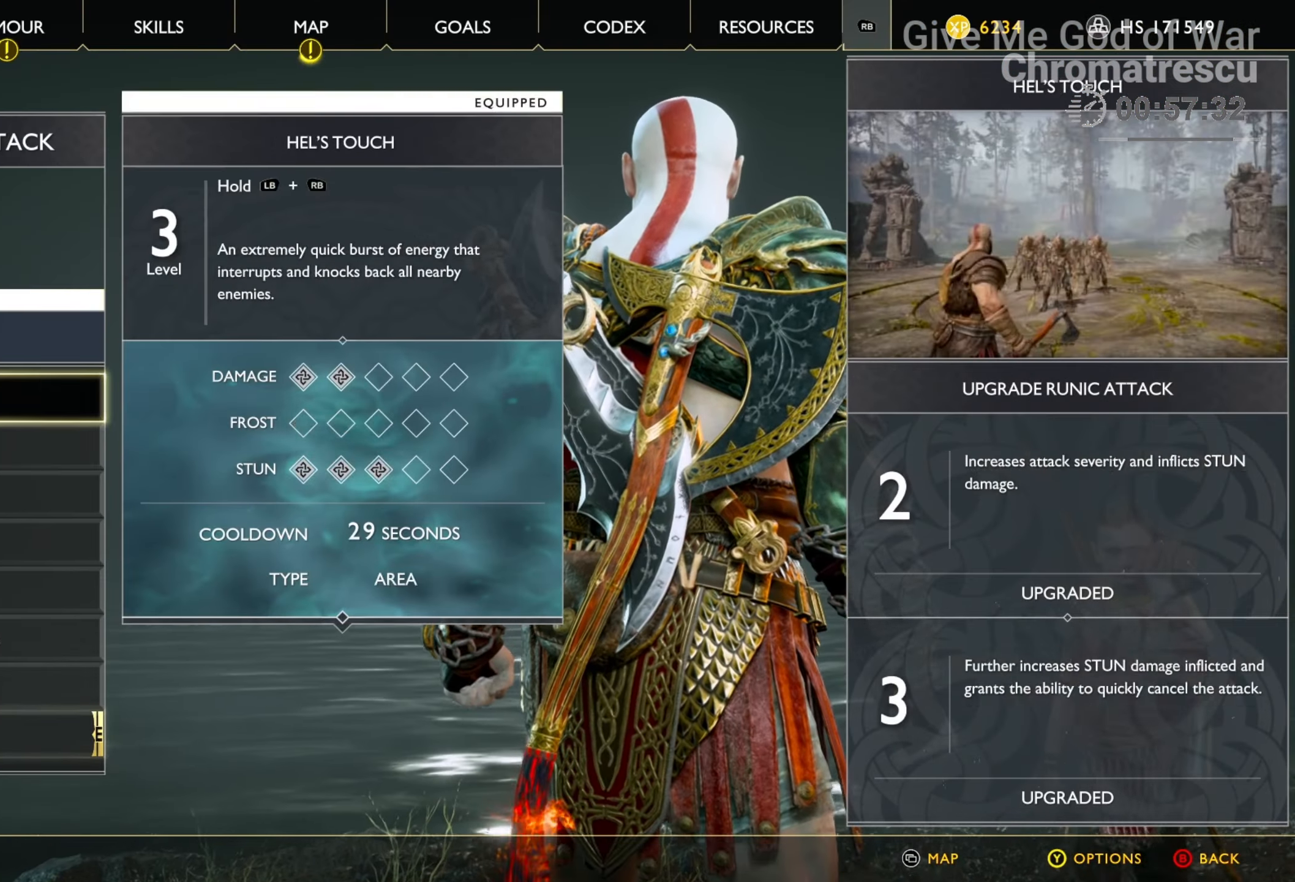
{"buttons": [], "left_stick": "center", "right_stick": "center", "events": [[68, "DPAD_UP", "up"], [153, "DPAD_UP", "down"], [238, "DPAD_UP", "up"], [373, "DPAD_UP", "down"], [458, "DPAD_UP", "up"]]}
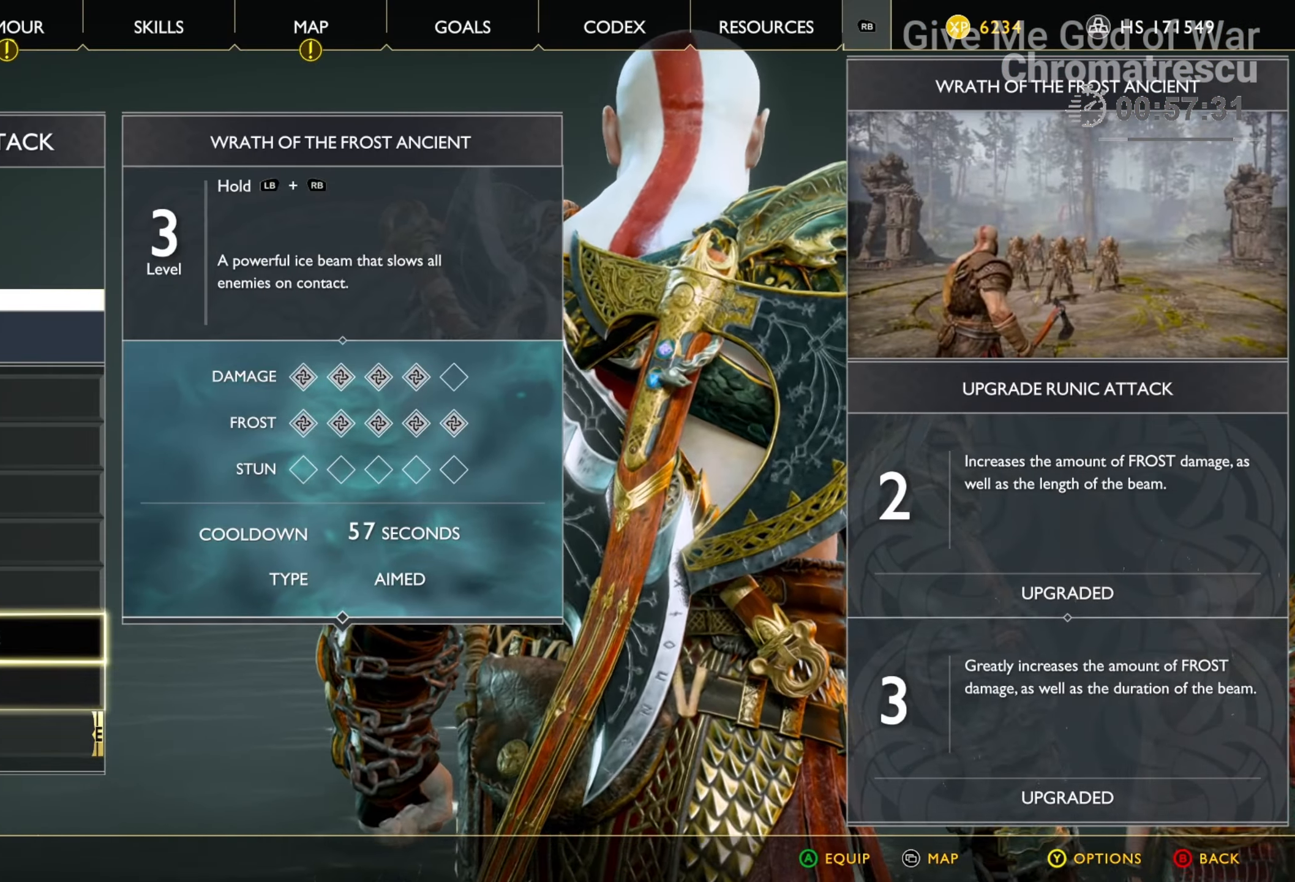
{"buttons": [], "left_stick": "center", "right_stick": "center", "events": [[34, "CROSS", "down"], [102, "CROSS", "up"], [237, "CIRCLE", "down"], [339, "CIRCLE", "up"], [407, "CIRCLE", "down"], [492, "CIRCLE", "up"]]}
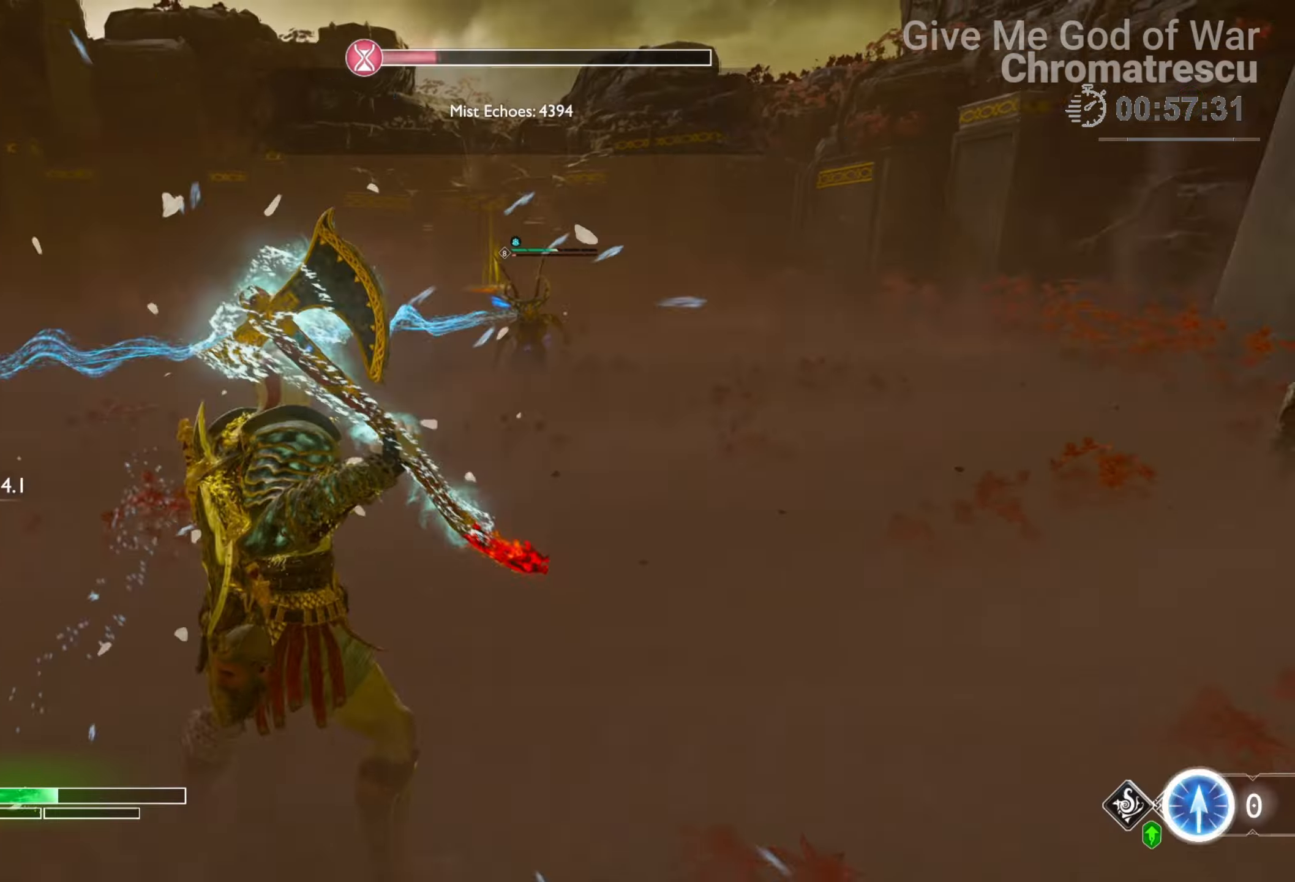
{"buttons": [], "left_stick": "down-left", "right_stick": "center", "events": [[101, "right_stick", "down-left"], [118, "L3", "down"], [118, "left_stick", "left"], [237, "L3", "up"], [237, "left_stick", "down-left"], [390, "right_stick", "center"]]}
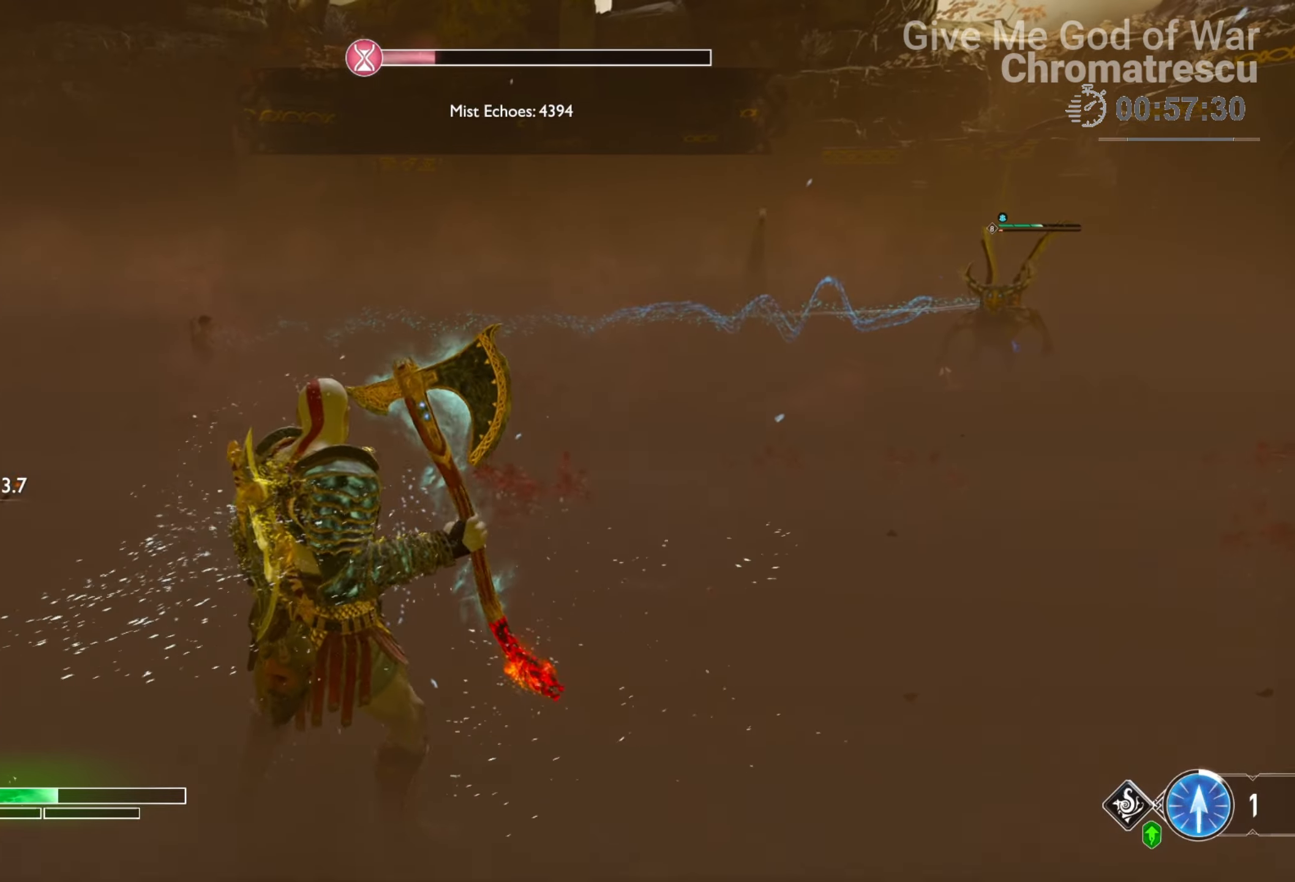
{"buttons": ["L3"], "left_stick": "up", "right_stick": "right", "events": [[136, "L3", "down"], [136, "SQUARE", "down"], [136, "left_stick", "left"], [271, "SQUARE", "up"], [271, "left_stick", "up-left"], [288, "L3", "up"], [424, "L3", "down"], [424, "left_stick", "up"], [492, "right_stick", "right"]]}
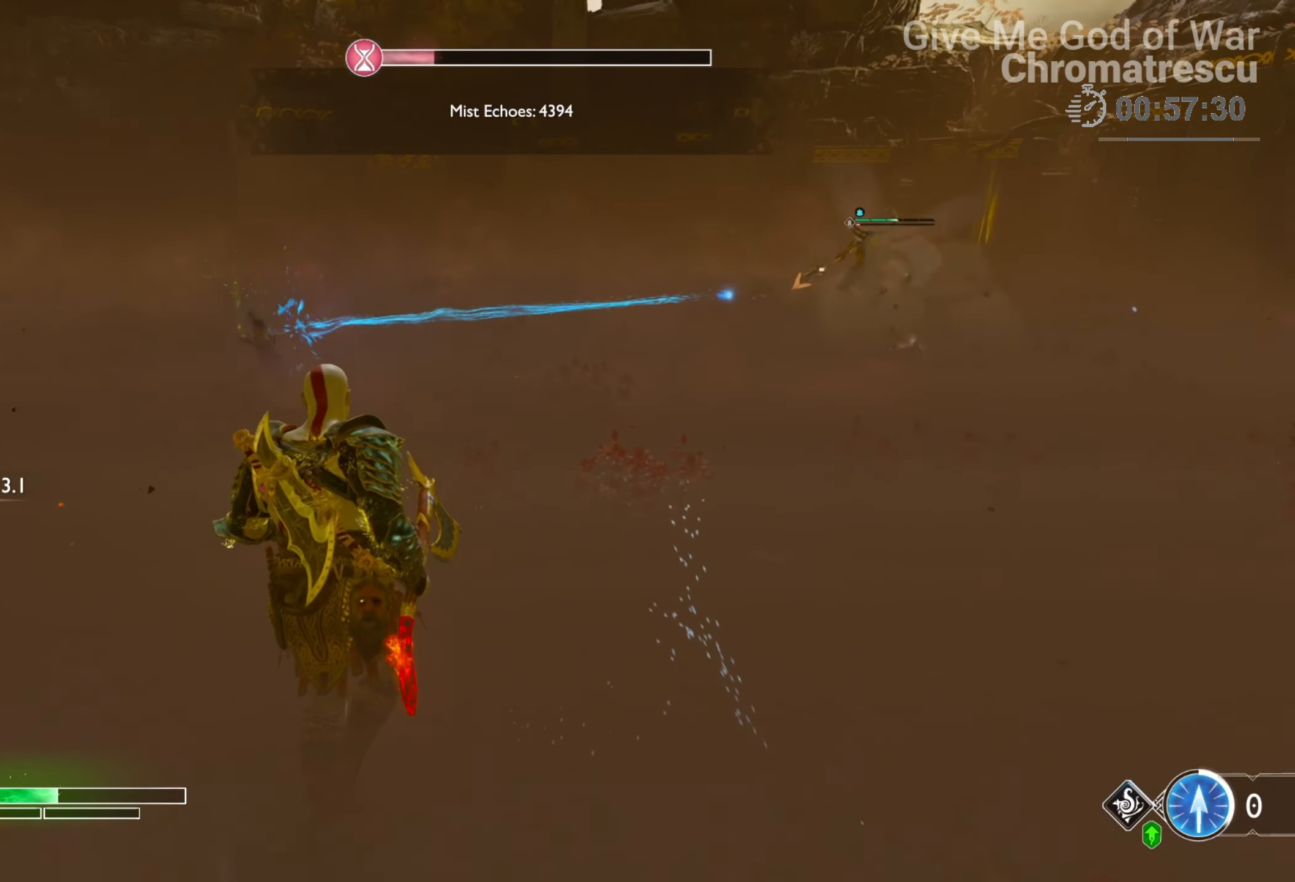
{"buttons": ["L2", "R2"], "left_stick": "up-left", "right_stick": "up-left", "events": [[51, "L3", "up"], [186, "right_stick", "up-right"], [254, "L2", "down"], [288, "right_stick", "up"], [423, "R2", "down"], [423, "left_stick", "up-left"], [440, "right_stick", "up-left"]]}
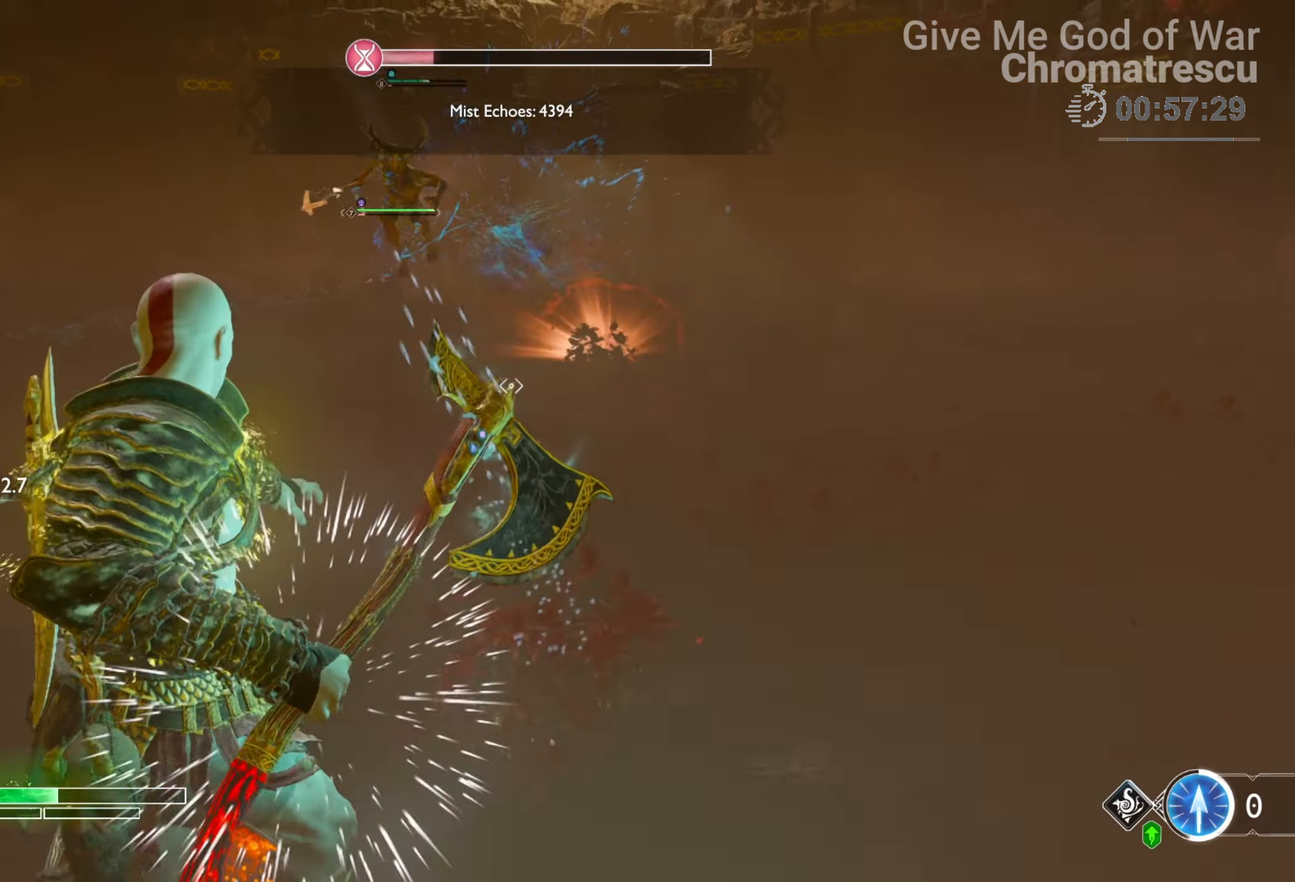
{"buttons": [], "left_stick": "up-right", "right_stick": "right", "events": [[119, "L2", "up"], [119, "left_stick", "left"], [153, "R2", "up"], [339, "left_stick", "center"], [339, "right_stick", "up"], [424, "left_stick", "up-right"], [475, "right_stick", "right"]]}
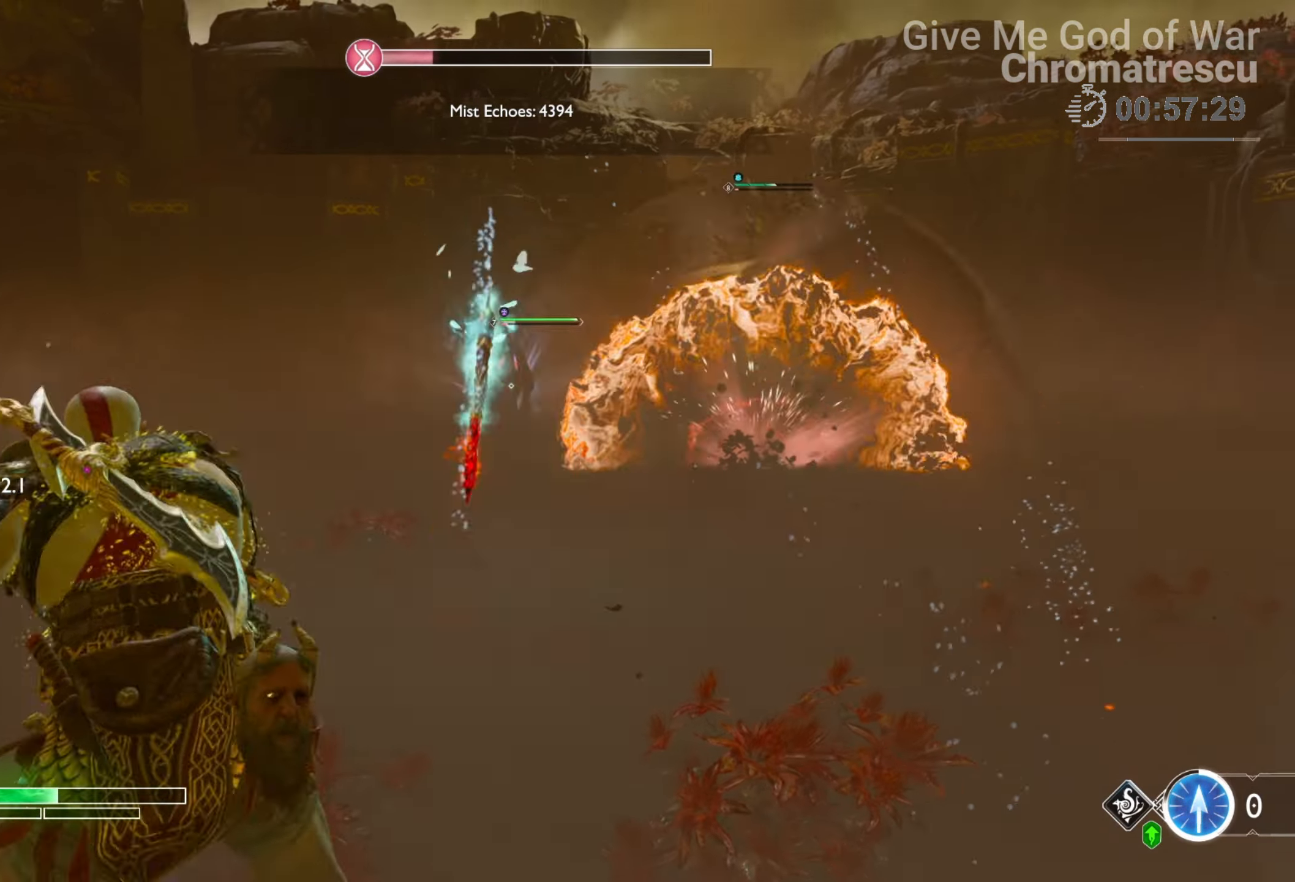
{"buttons": [], "left_stick": "down-left", "right_stick": "center", "events": [[118, "right_stick", "center"], [220, "left_stick", "down-left"]]}
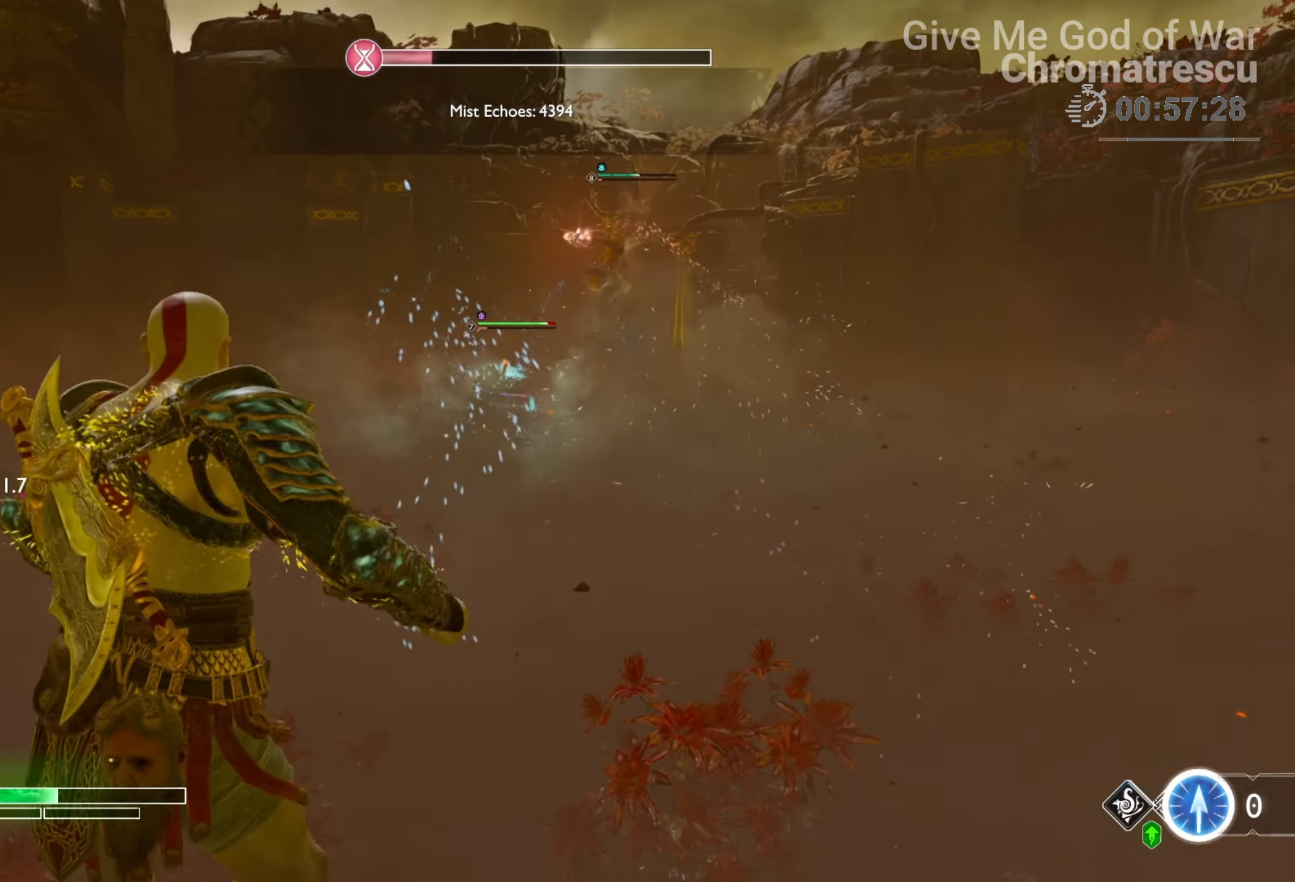
{"buttons": [], "left_stick": "down-left", "right_stick": "center", "events": [[221, "TRIANGLE", "down"], [339, "TRIANGLE", "up"]]}
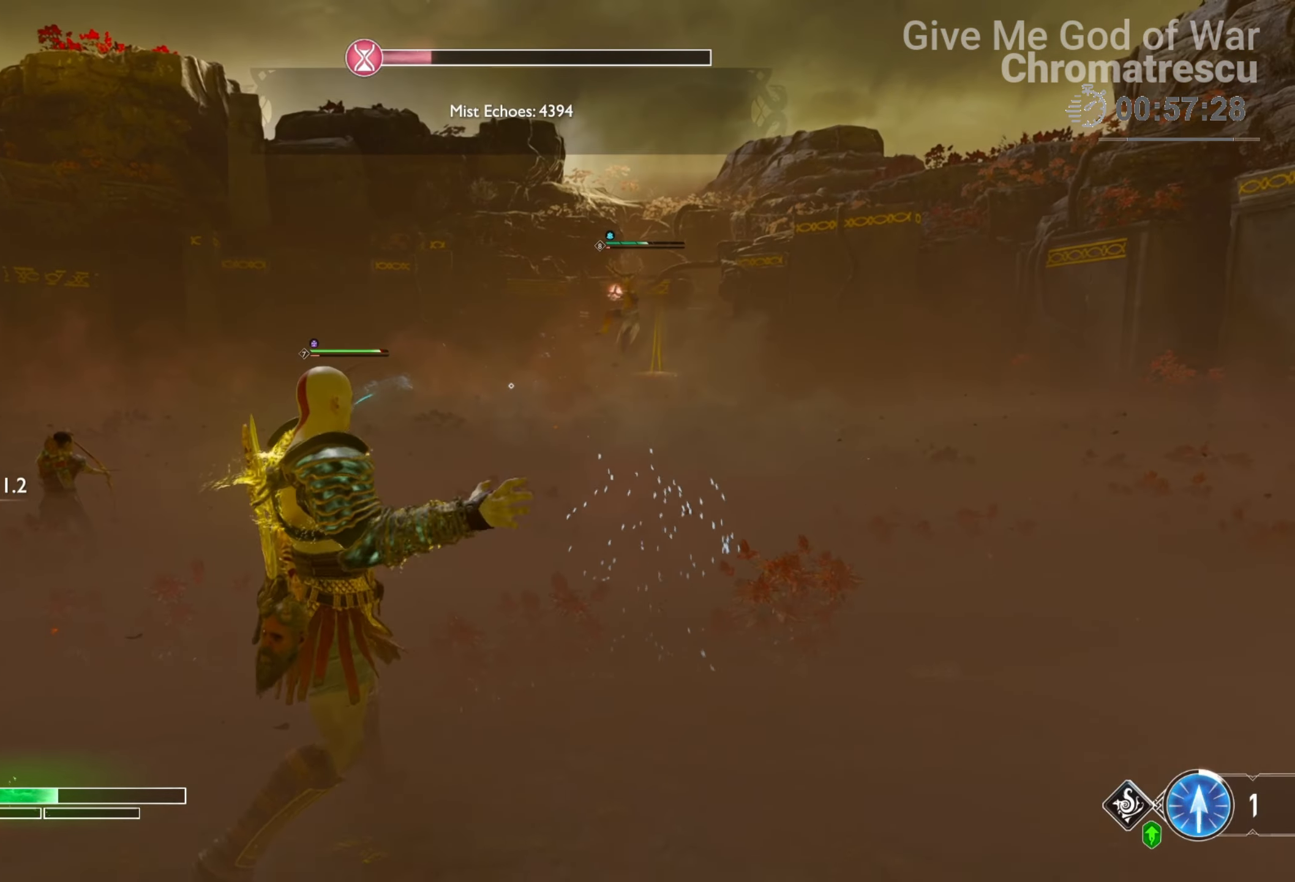
{"buttons": ["CROSS"], "left_stick": "down-left", "right_stick": "center", "events": [[407, "CROSS", "down"]]}
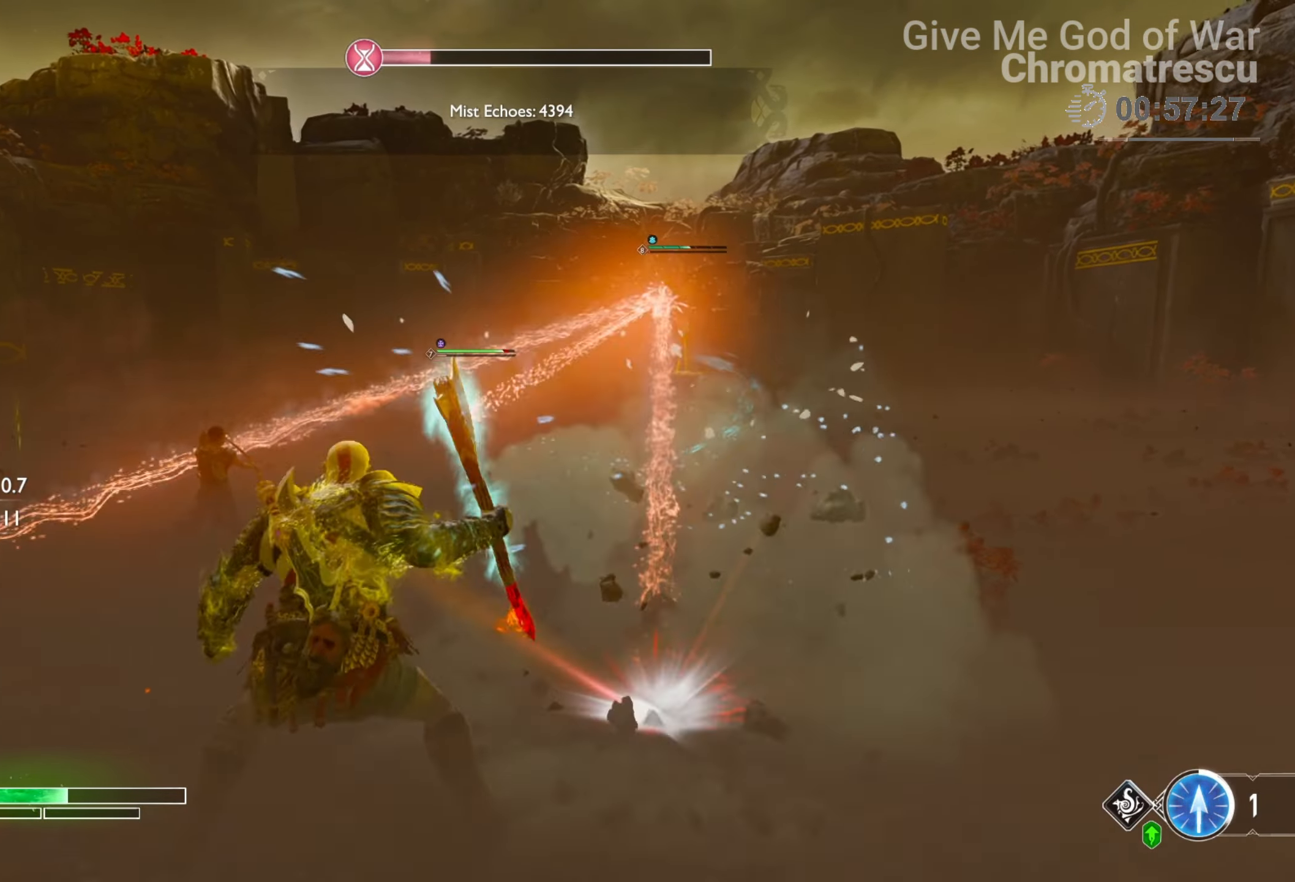
{"buttons": ["CROSS"], "left_stick": "down", "right_stick": "center", "events": [[51, "CROSS", "up"], [271, "left_stick", "down"], [509, "CROSS", "down"]]}
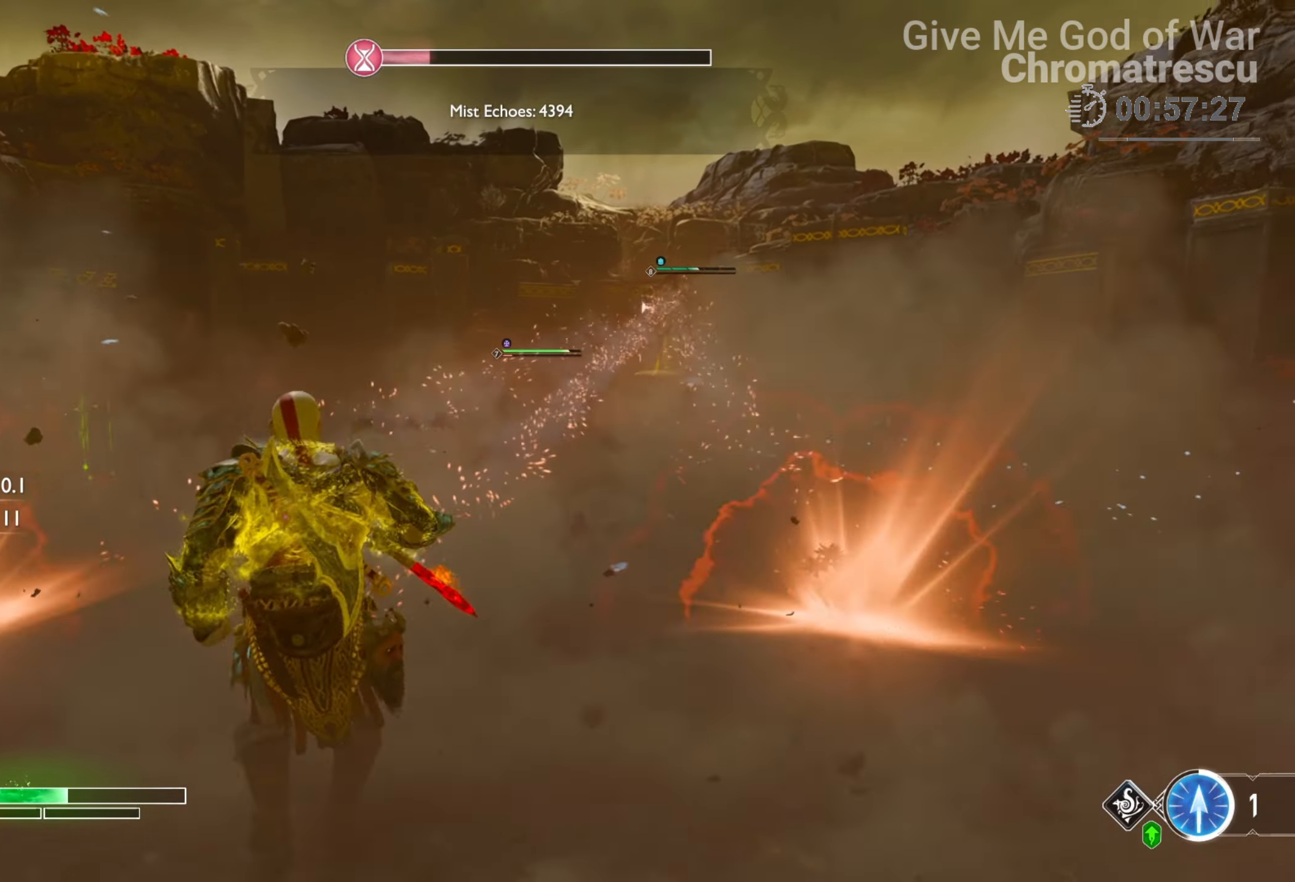
{"buttons": ["L1", "L3"], "left_stick": "up-left", "right_stick": "down-right", "events": [[101, "CROSS", "up"], [390, "L3", "down"], [407, "L1", "down"], [407, "left_stick", "left"], [457, "left_stick", "up-left"], [474, "right_stick", "down-right"]]}
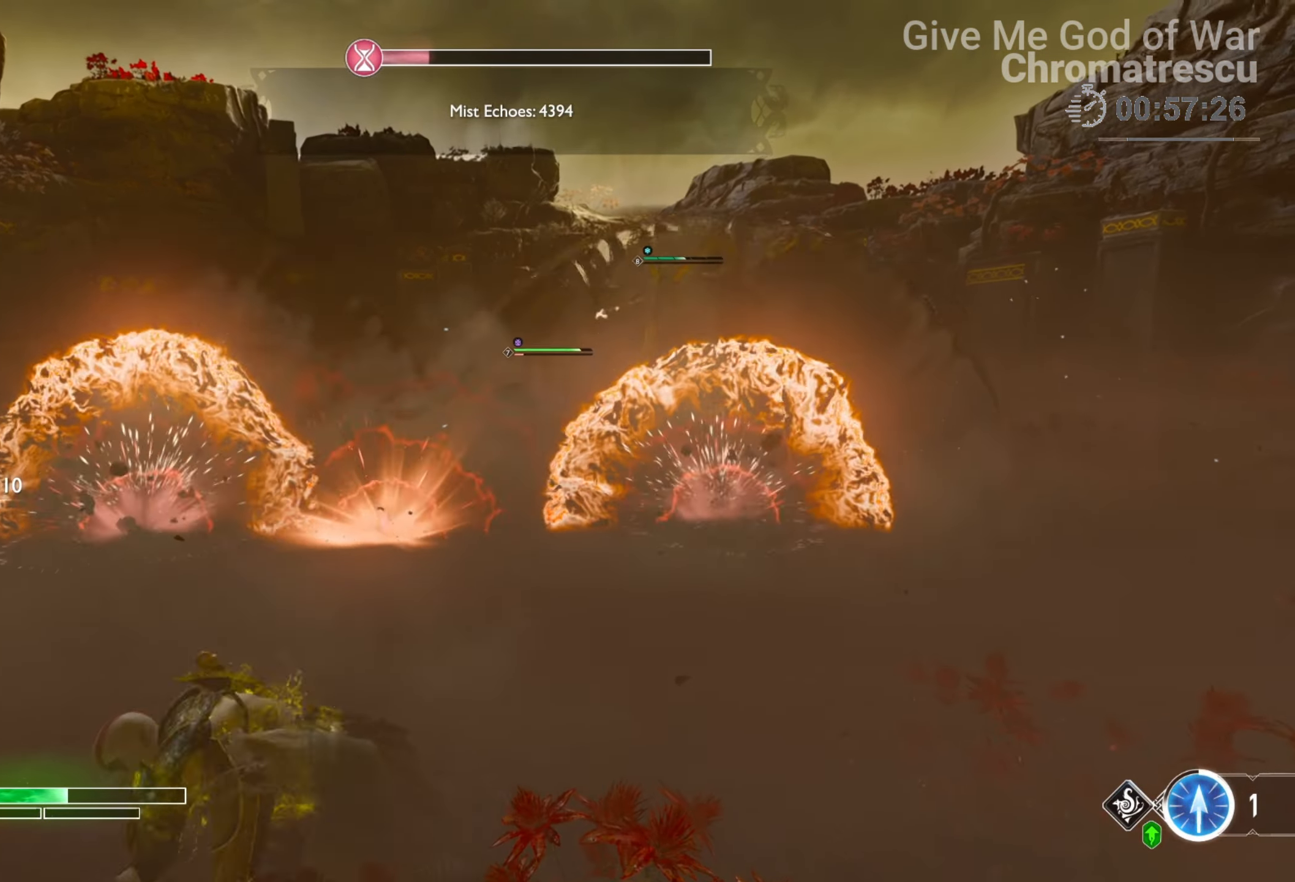
{"buttons": ["L1", "R1", "L3"], "left_stick": "up-left", "right_stick": "center", "events": [[17, "R1", "down"], [102, "right_stick", "center"], [136, "R1", "up"], [322, "R1", "down"], [424, "R1", "up"], [509, "R1", "down"]]}
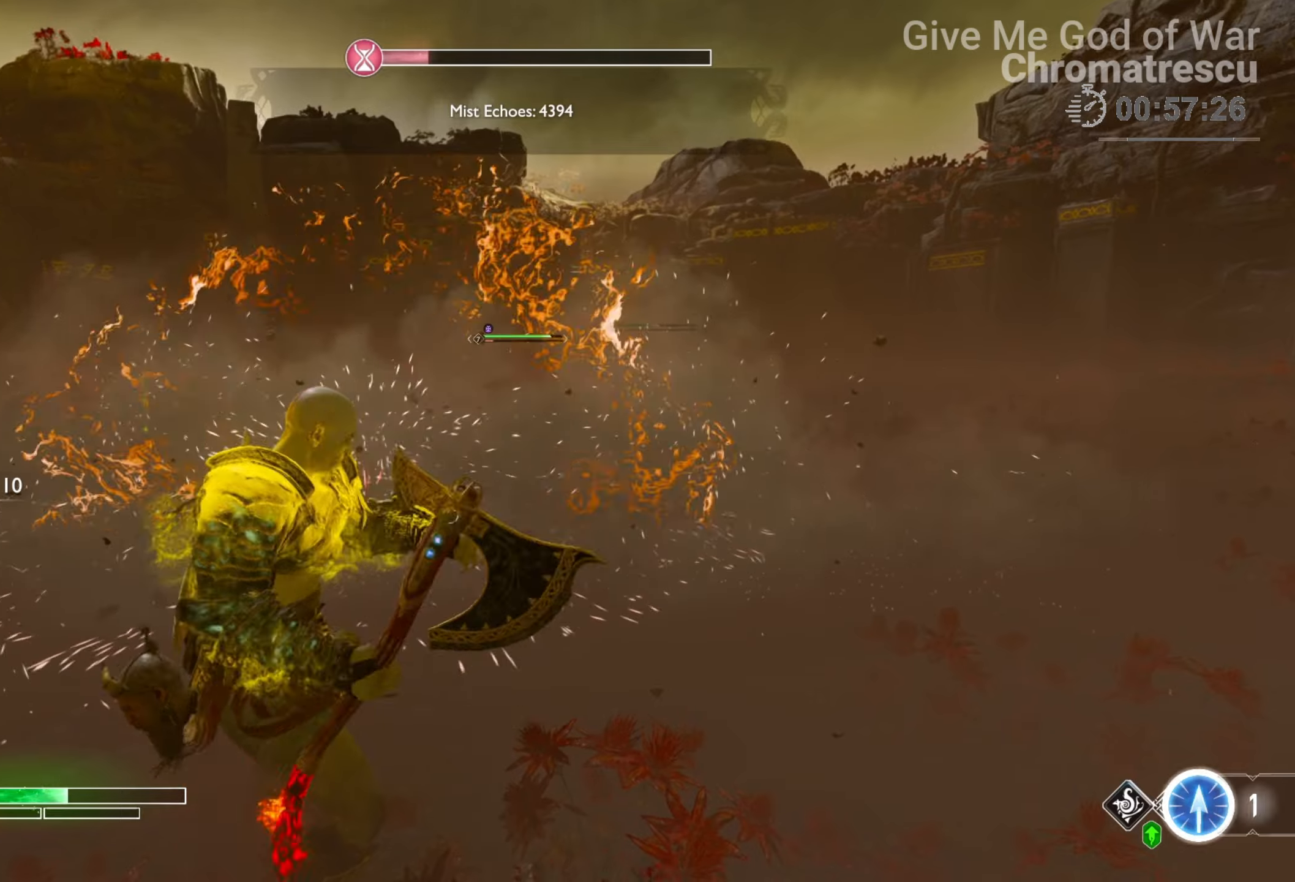
{"buttons": [], "left_stick": "up", "right_stick": "center", "events": [[51, "L3", "up"], [119, "R1", "up"], [135, "right_stick", "right"], [186, "left_stick", "up"], [203, "L1", "up"], [220, "right_stick", "center"]]}
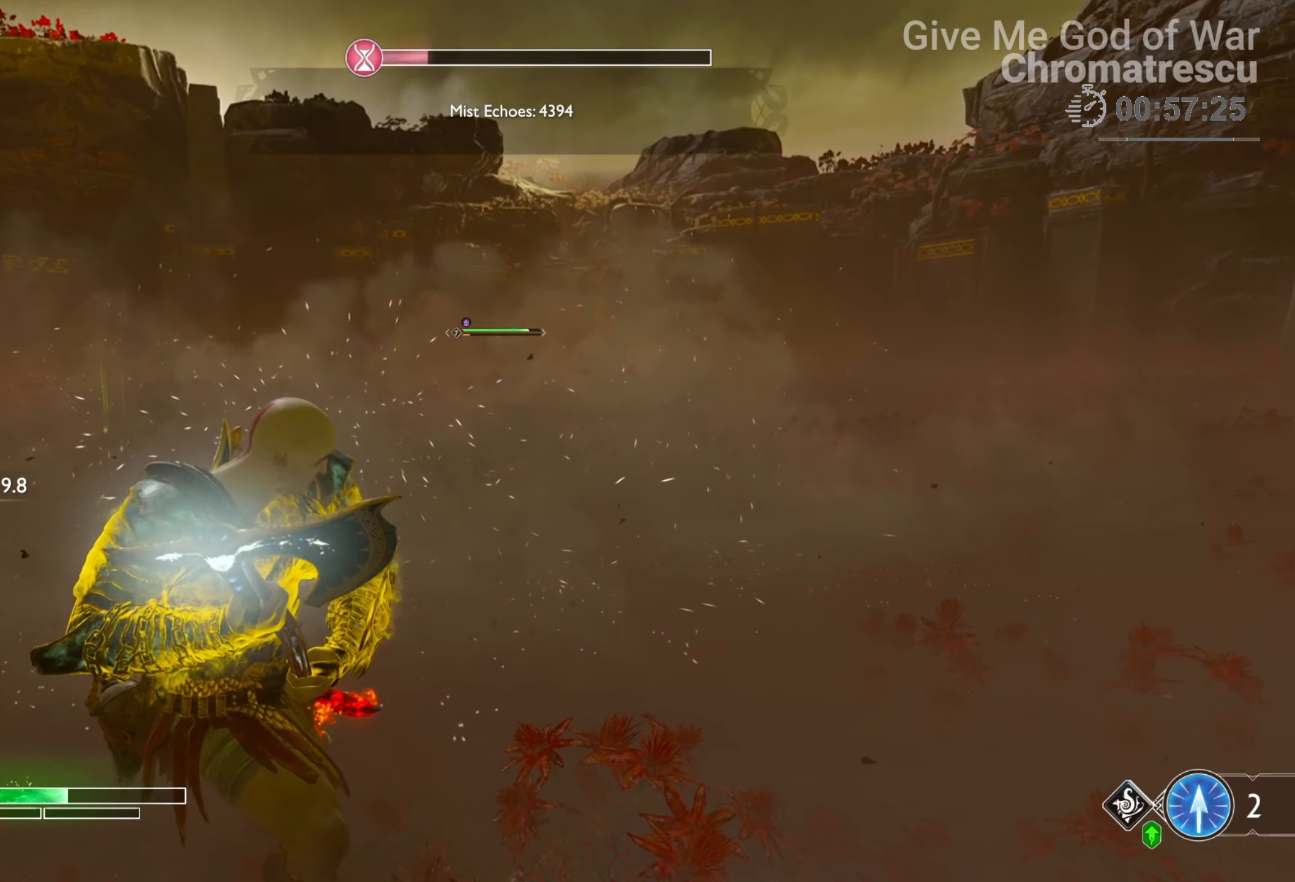
{"buttons": [], "left_stick": "center", "right_stick": "up", "events": [[17, "left_stick", "center"], [492, "right_stick", "up"]]}
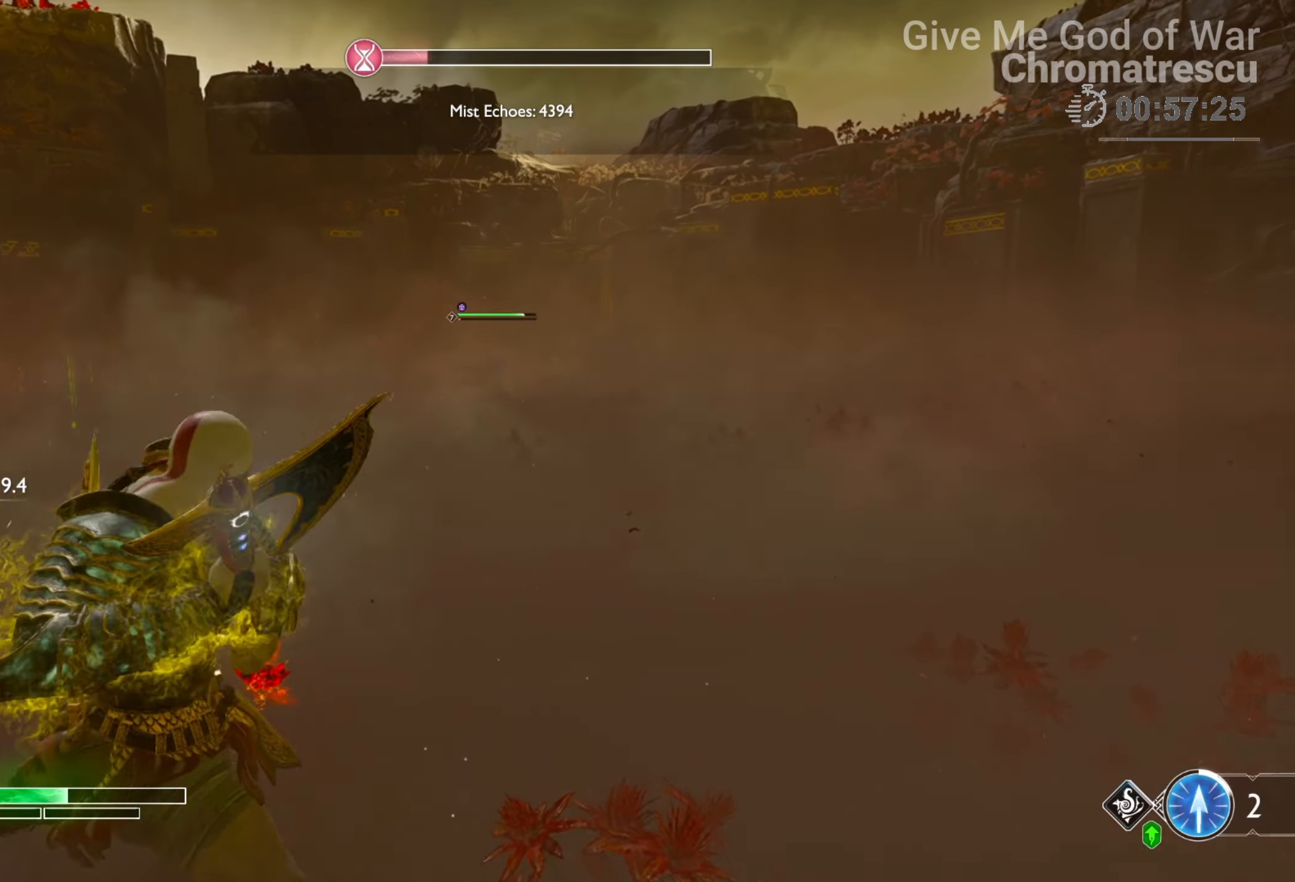
{"buttons": [], "left_stick": "center", "right_stick": "down-right", "events": [[102, "right_stick", "center"], [424, "right_stick", "down-right"]]}
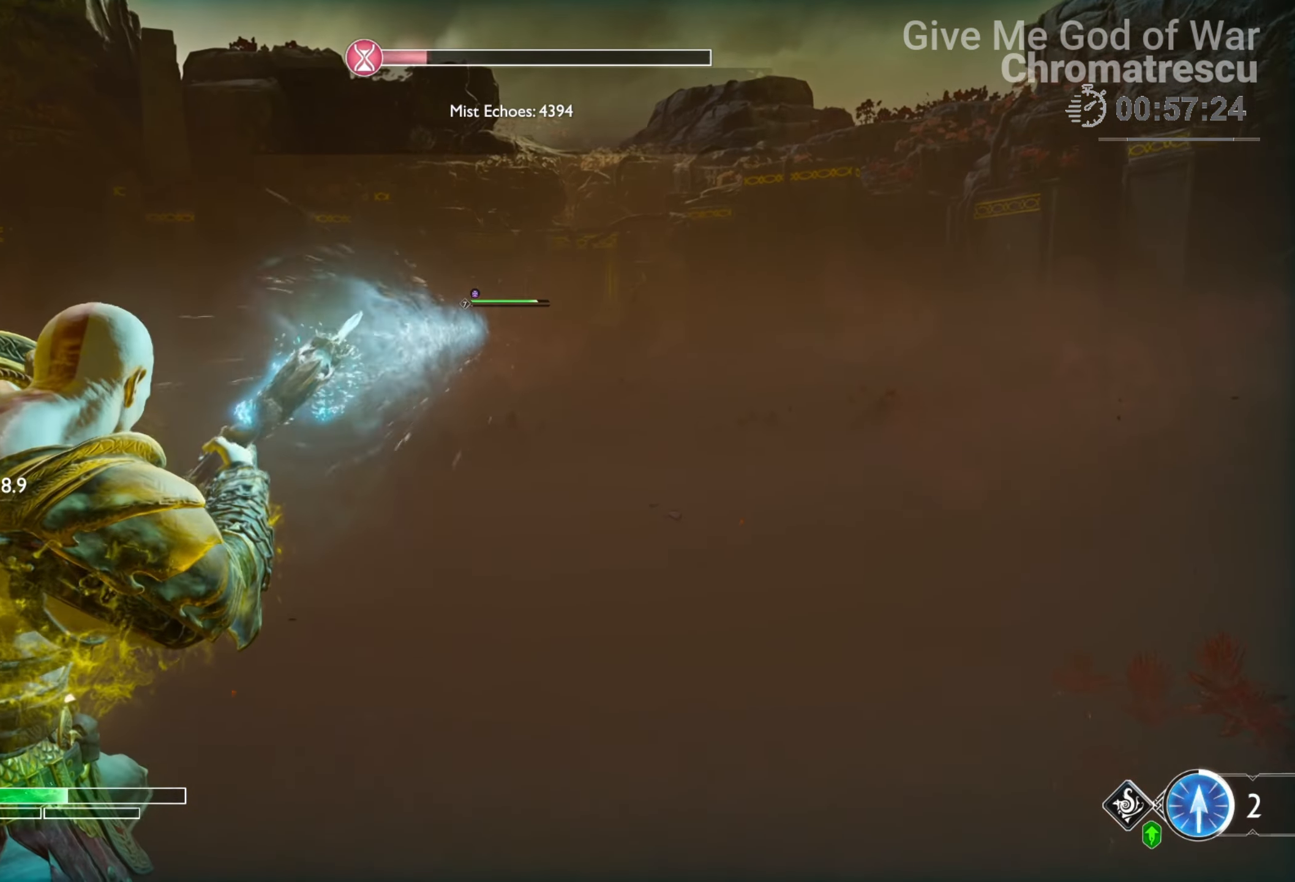
{"buttons": [], "left_stick": "center", "right_stick": "center", "events": [[102, "right_stick", "center"], [322, "right_stick", "up"], [407, "right_stick", "center"]]}
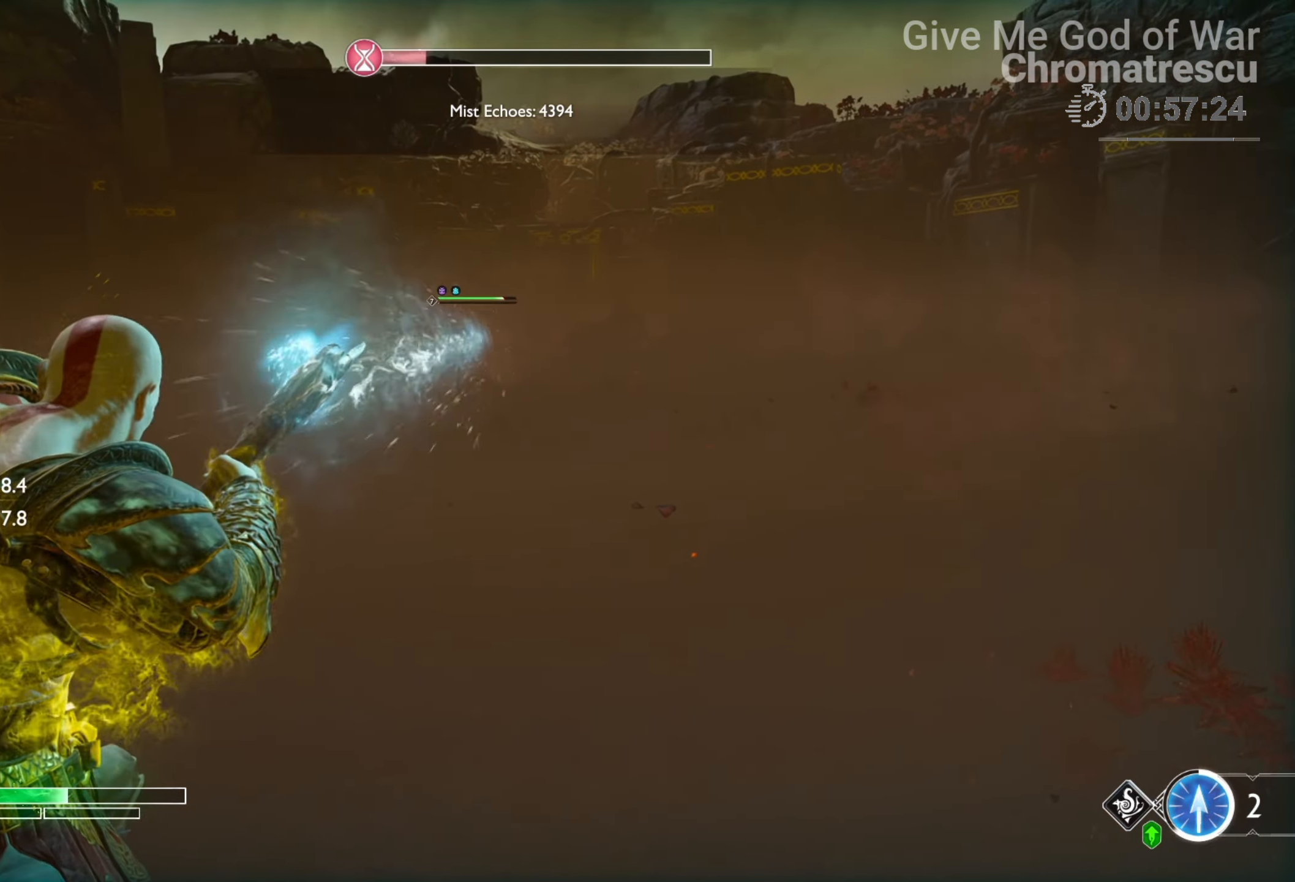
{"buttons": [], "left_stick": "center", "right_stick": "center", "events": [[102, "right_stick", "down-left"], [220, "right_stick", "center"]]}
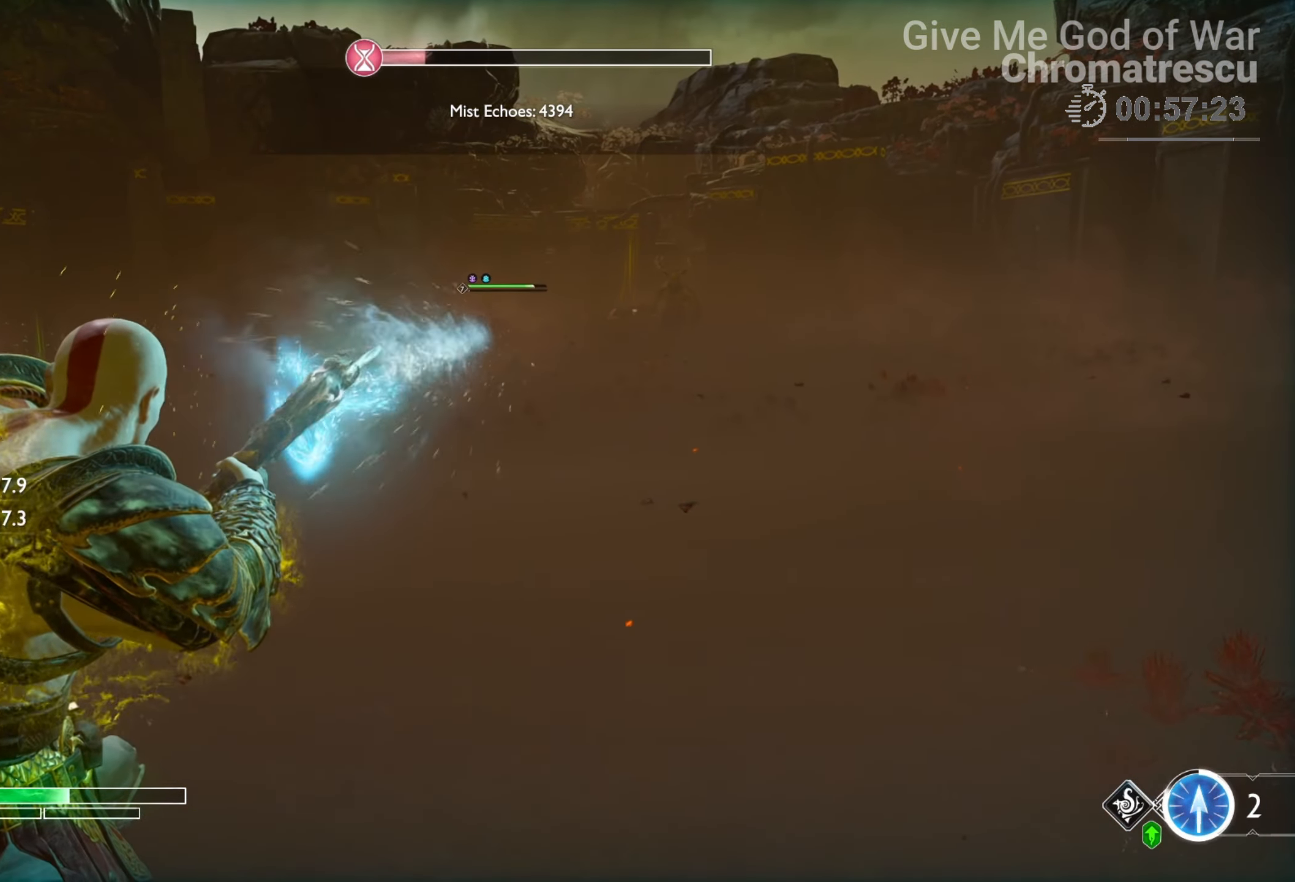
{"buttons": [], "left_stick": "center", "right_stick": "center", "events": []}
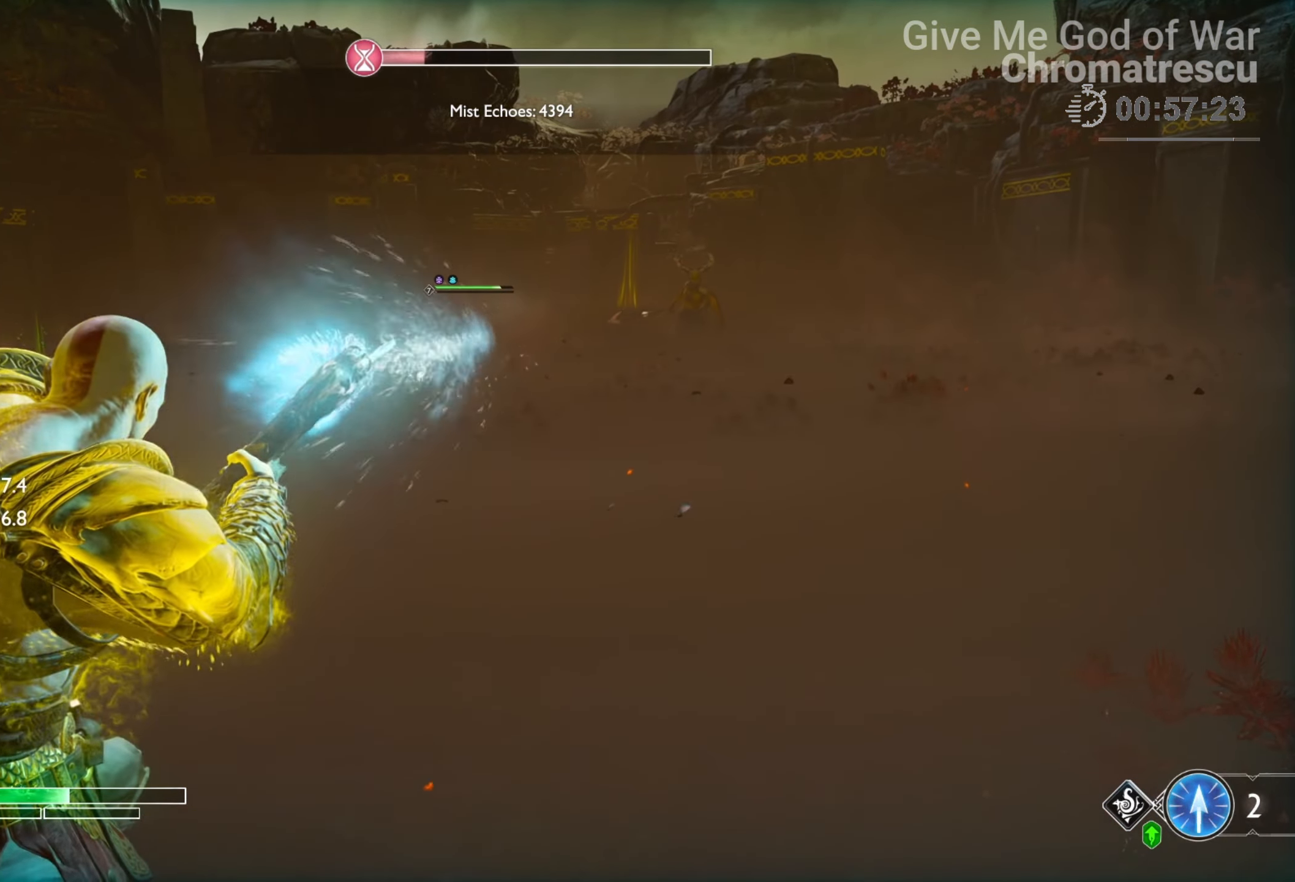
{"buttons": [], "left_stick": "center", "right_stick": "right", "events": [[34, "right_stick", "left"], [186, "right_stick", "center"], [237, "right_stick", "right"]]}
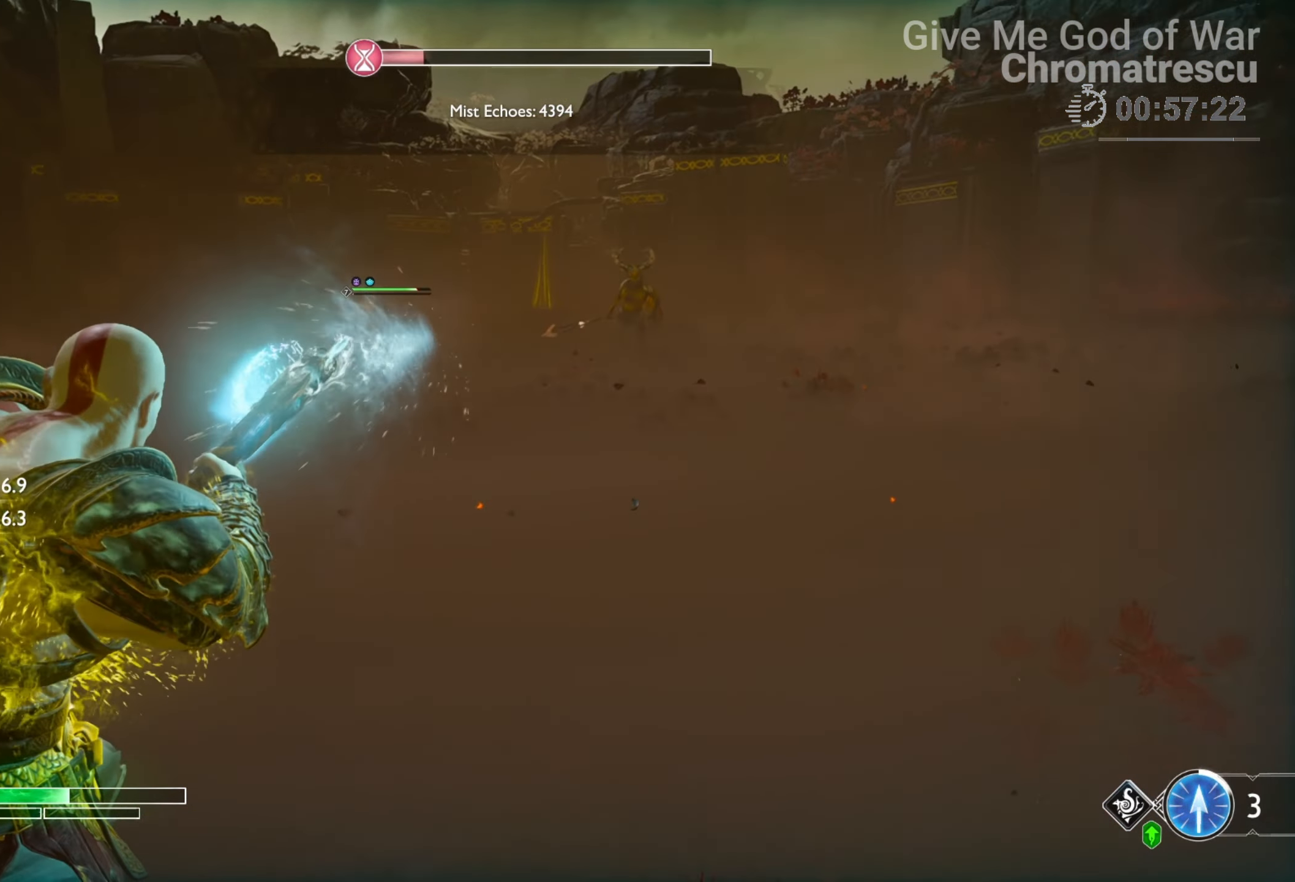
{"buttons": [], "left_stick": "center", "right_stick": "up-left", "events": [[170, "right_stick", "up-right"], [390, "right_stick", "up-left"]]}
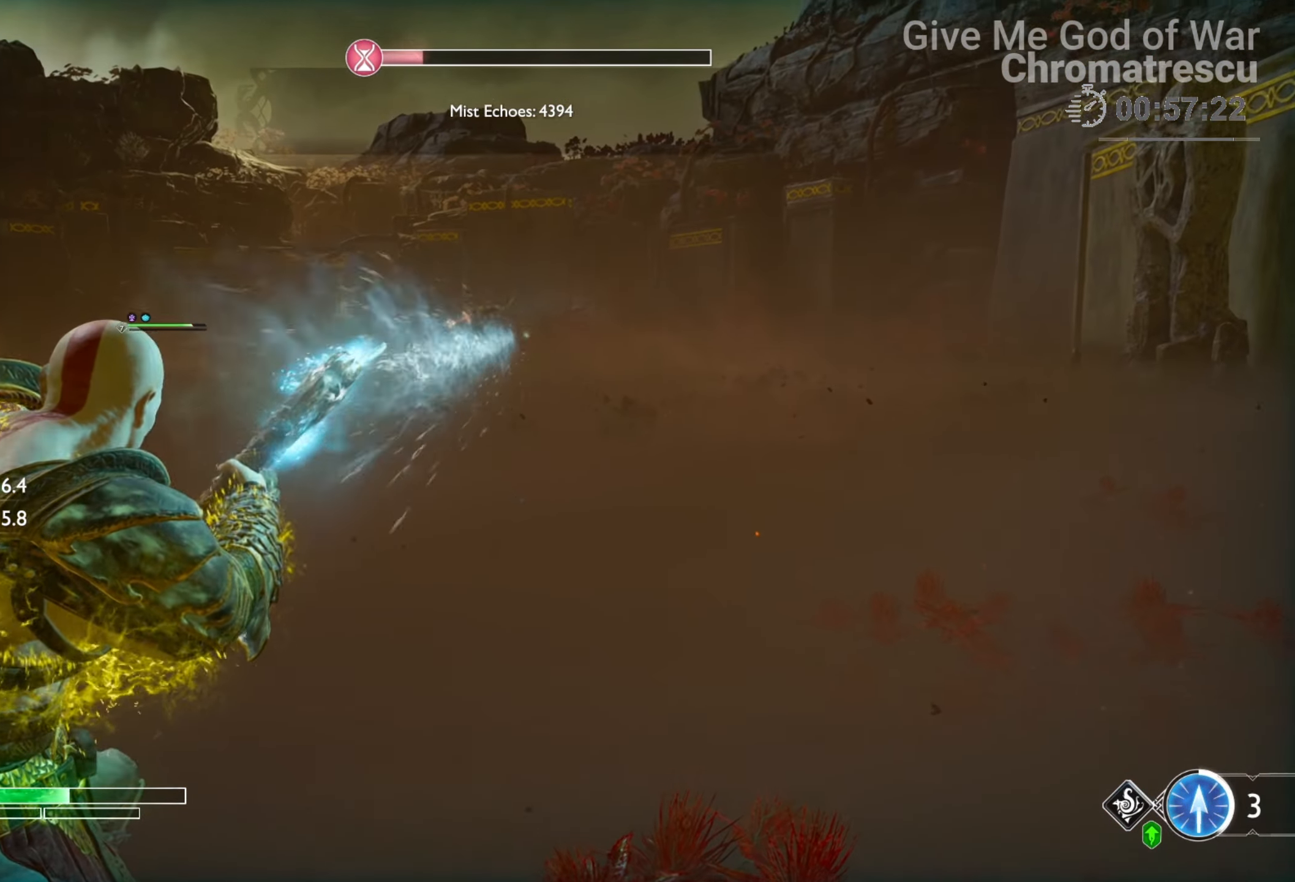
{"buttons": [], "left_stick": "center", "right_stick": "center", "events": [[51, "right_stick", "center"]]}
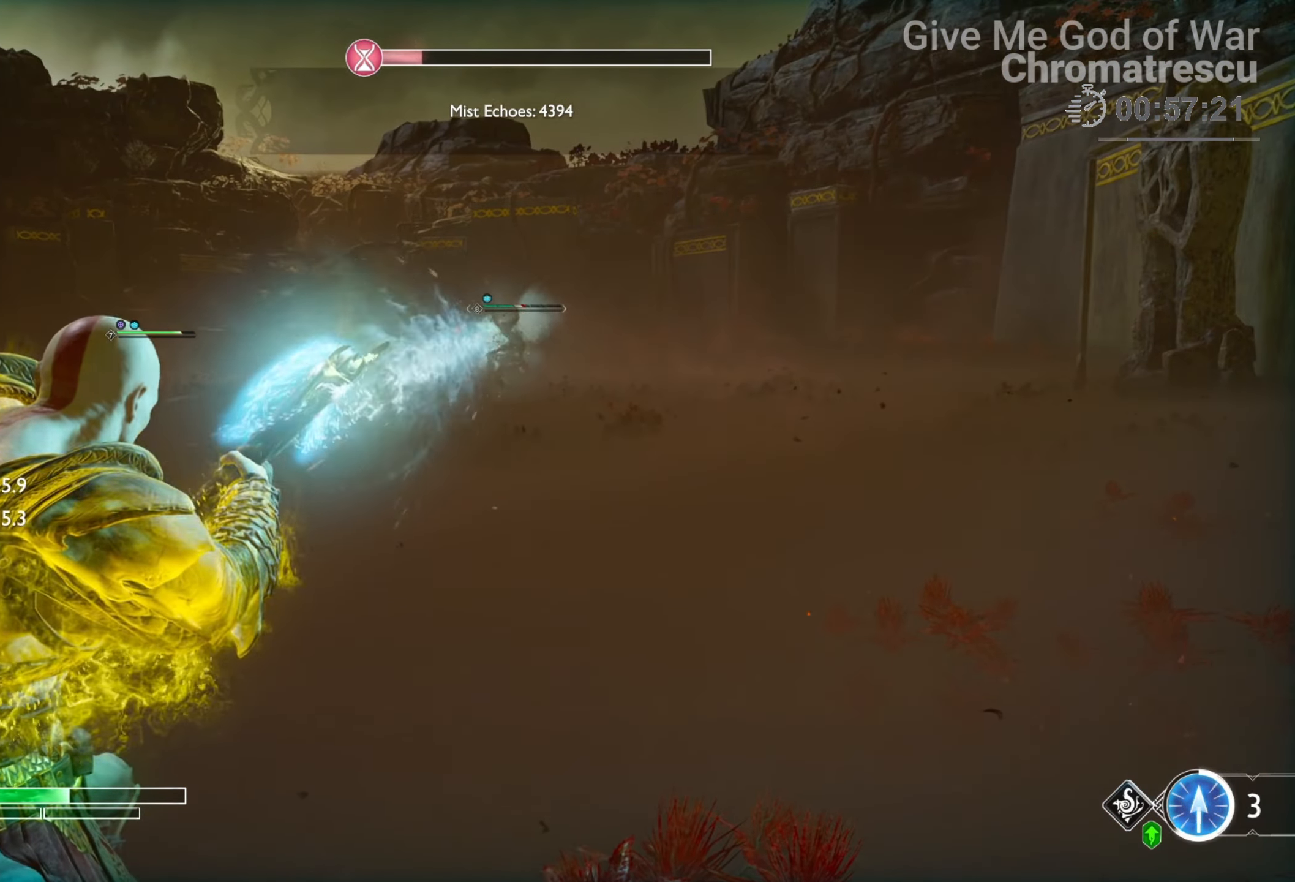
{"buttons": [], "left_stick": "center", "right_stick": "center", "events": [[255, "right_stick", "down-right"], [424, "right_stick", "center"]]}